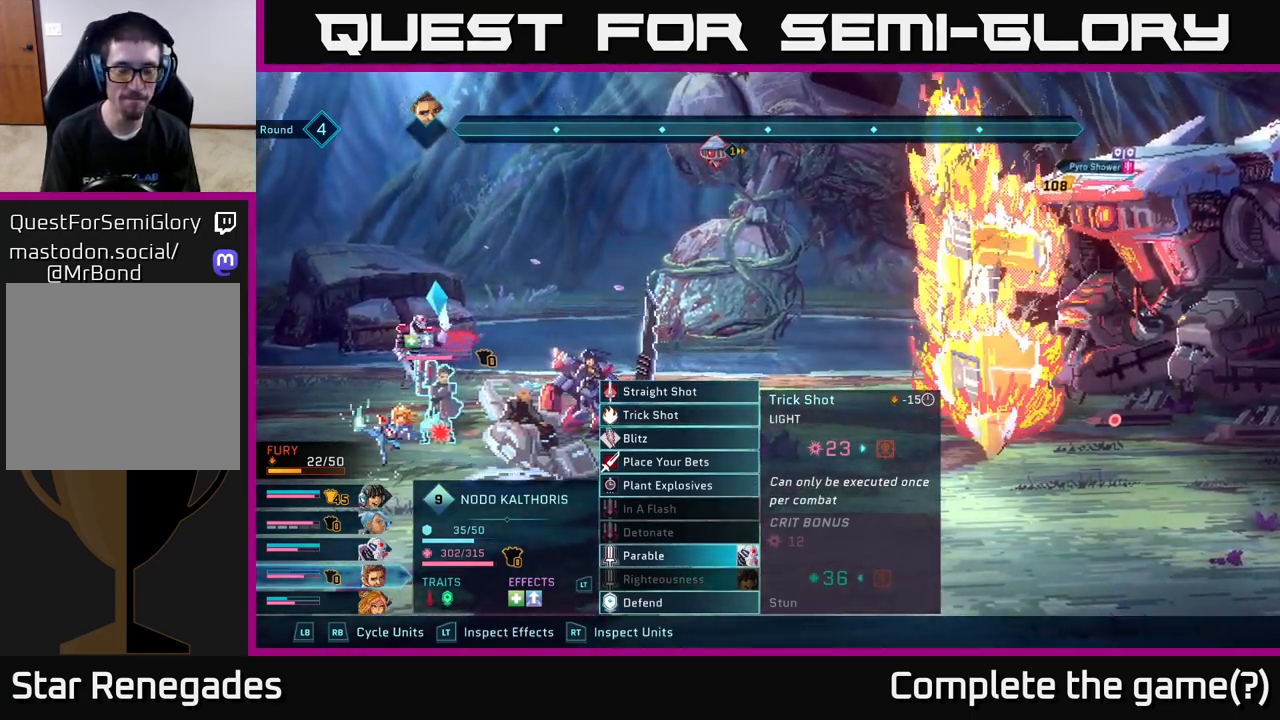
Gameplay with a controller (Xbox layout); each line is a JSON object with the inputs held at the frame after it. "events" lists button and stick changes between this image and that frame as [ms after this image, input, new state], when the widget could be followed in between.
{"buttons": ["R1"], "left_stick": "center", "right_stick": "center", "events": [[300, "R1", "down"], [367, "R1", "up"], [500, "R1", "down"]]}
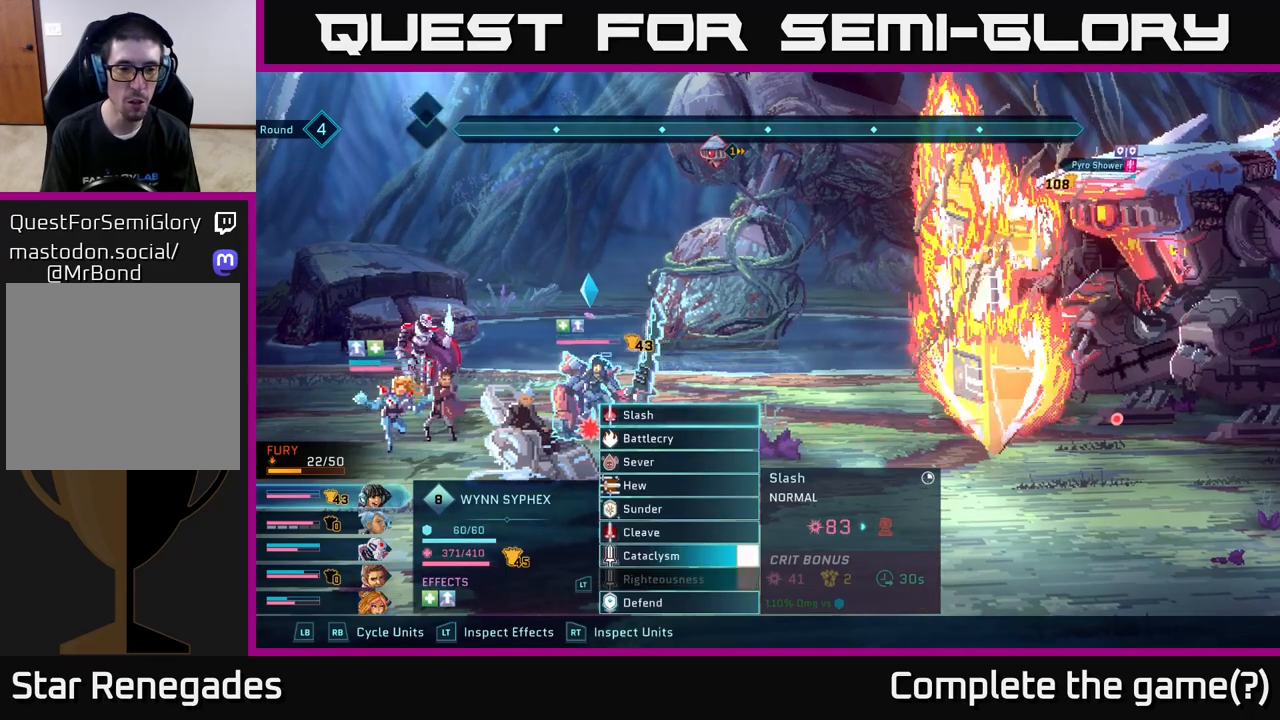
{"buttons": ["R1"], "left_stick": "center", "right_stick": "center", "events": [[100, "R1", "up"], [200, "R1", "down"], [317, "R1", "up"], [467, "R1", "down"]]}
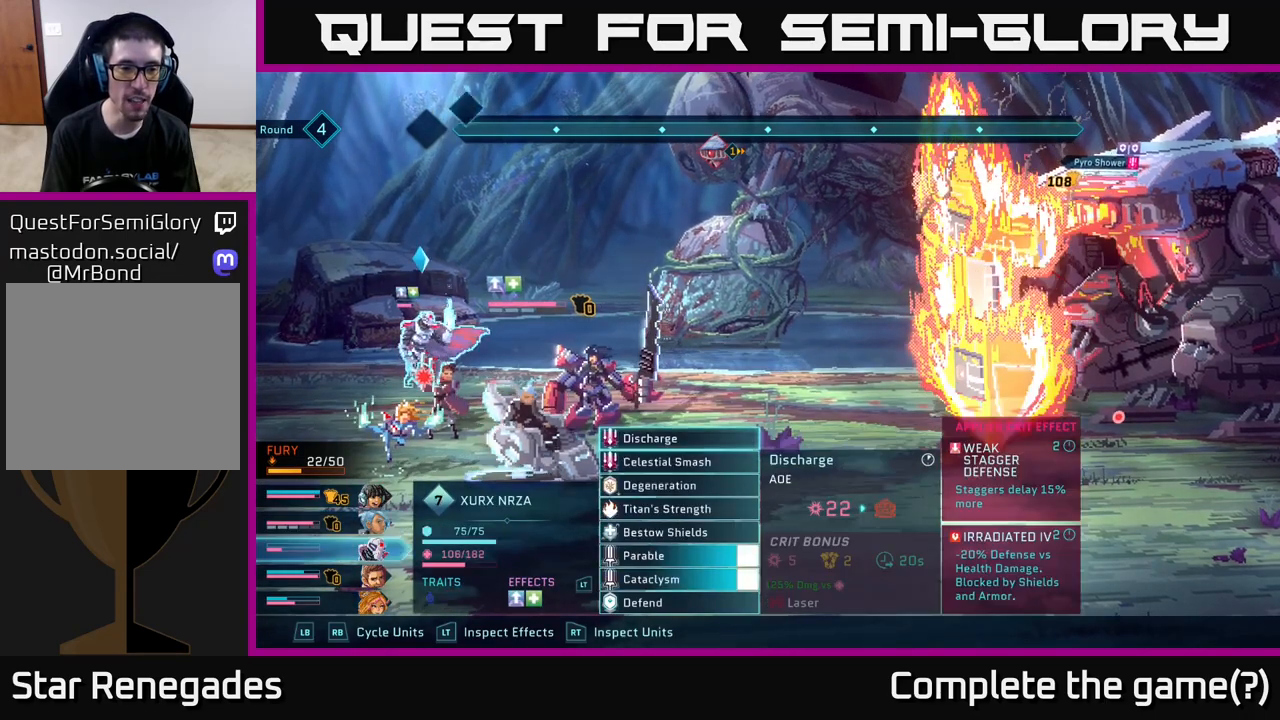
{"buttons": [], "left_stick": "center", "right_stick": "center", "events": [[33, "R1", "up"], [267, "L1", "down"], [383, "L1", "up"]]}
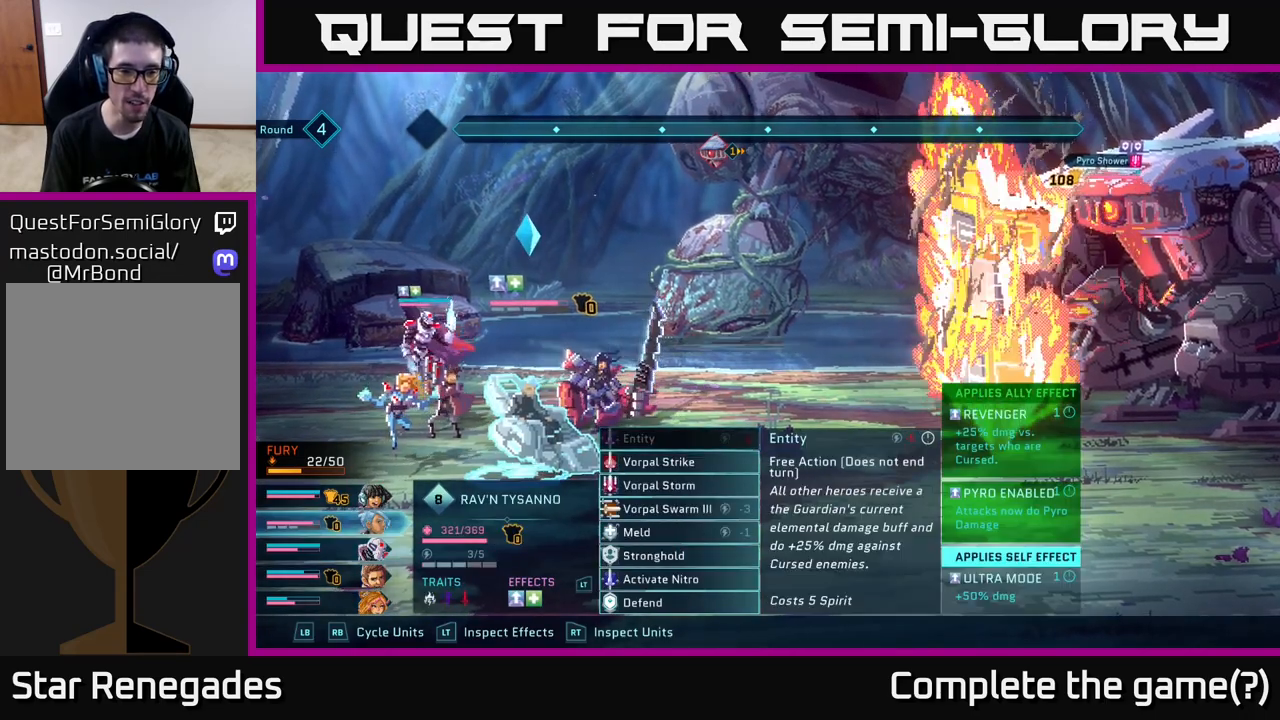
{"buttons": [], "left_stick": "down-left", "right_stick": "center", "events": [[250, "left_stick", "down"], [400, "left_stick", "center"], [500, "left_stick", "down-left"]]}
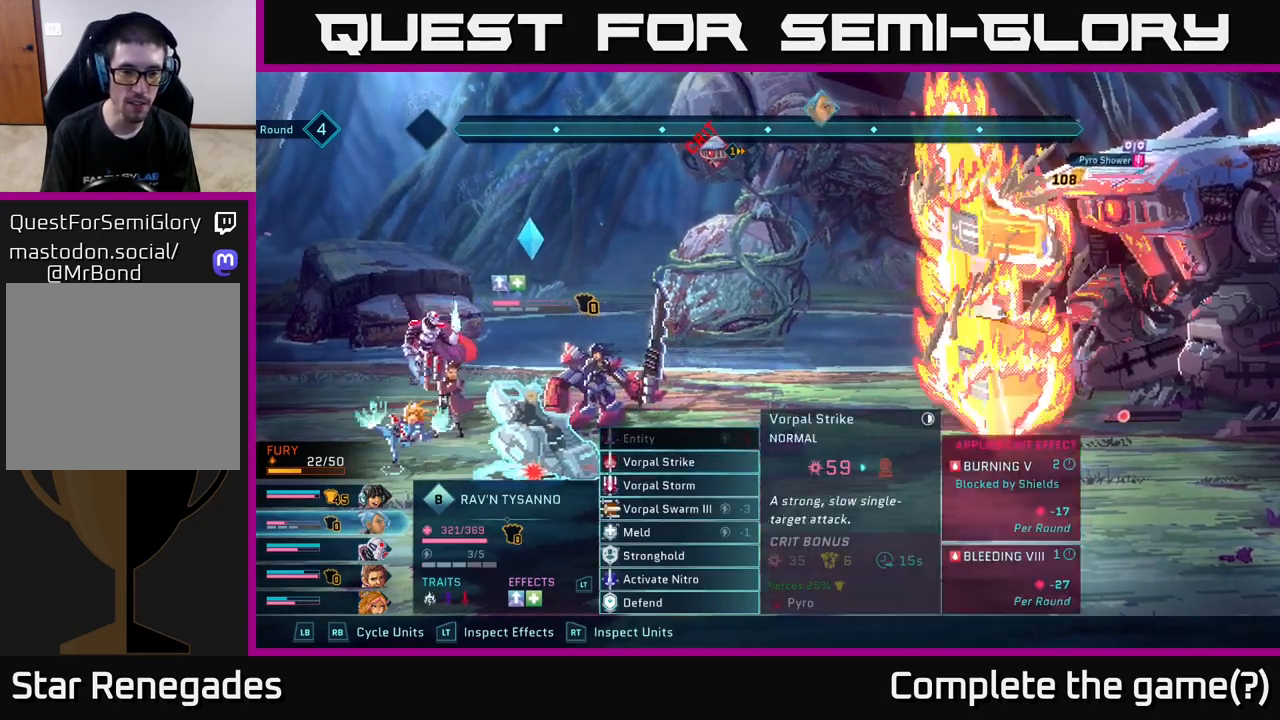
{"buttons": [], "left_stick": "center", "right_stick": "center", "events": [[17, "left_stick", "down"], [117, "left_stick", "center"], [200, "left_stick", "down"], [283, "left_stick", "center"], [350, "left_stick", "down-left"], [450, "left_stick", "center"]]}
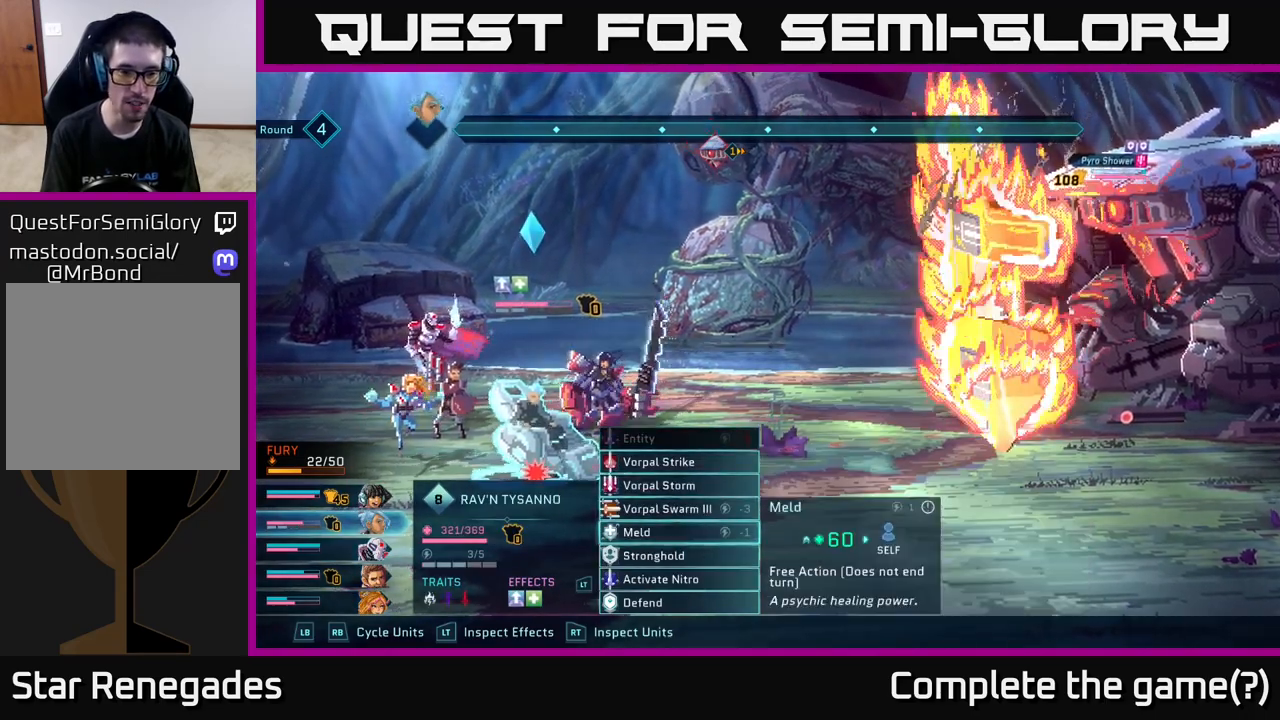
{"buttons": [], "left_stick": "center", "right_stick": "center", "events": [[50, "left_stick", "down"], [167, "left_stick", "center"]]}
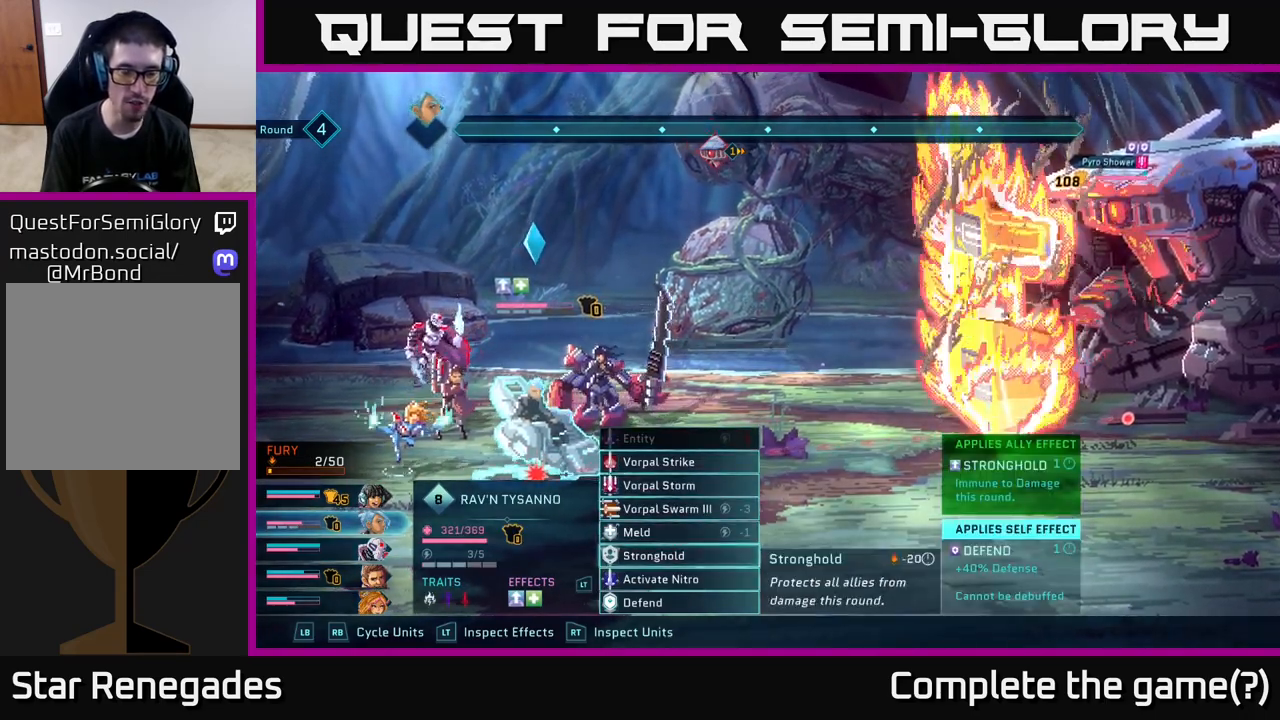
{"buttons": [], "left_stick": "center", "right_stick": "center", "events": []}
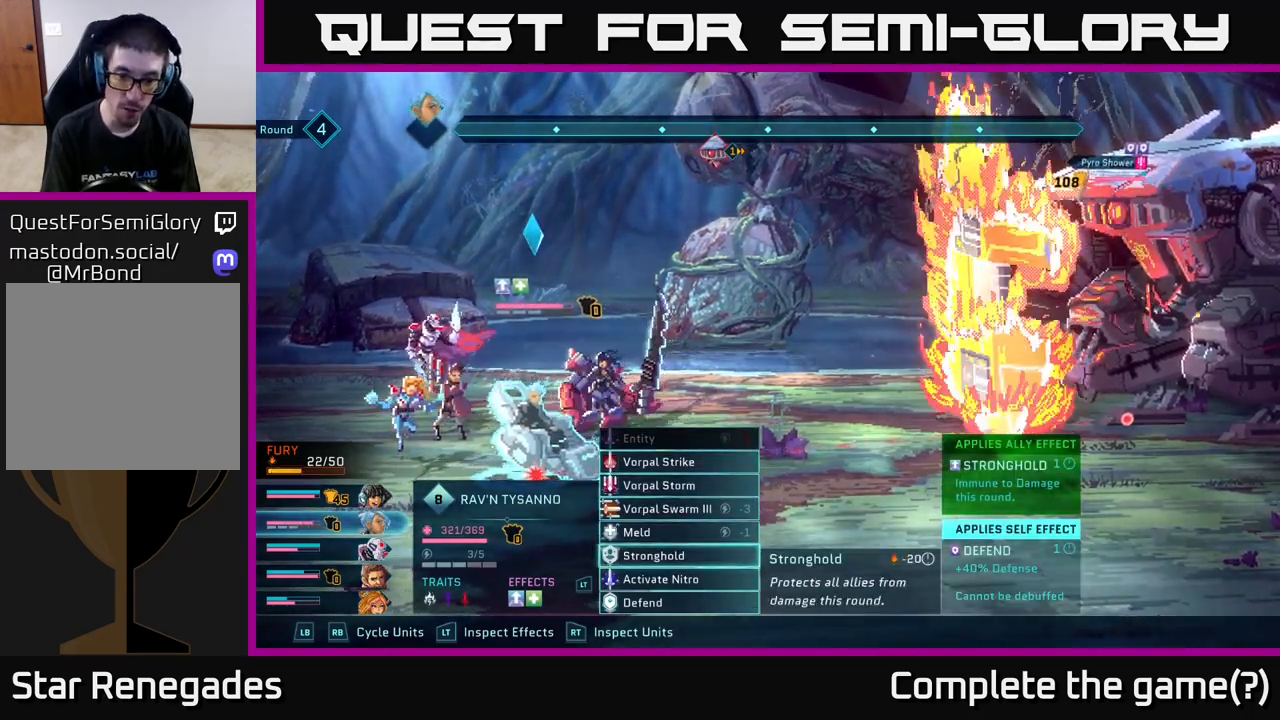
{"buttons": [], "left_stick": "center", "right_stick": "center", "events": []}
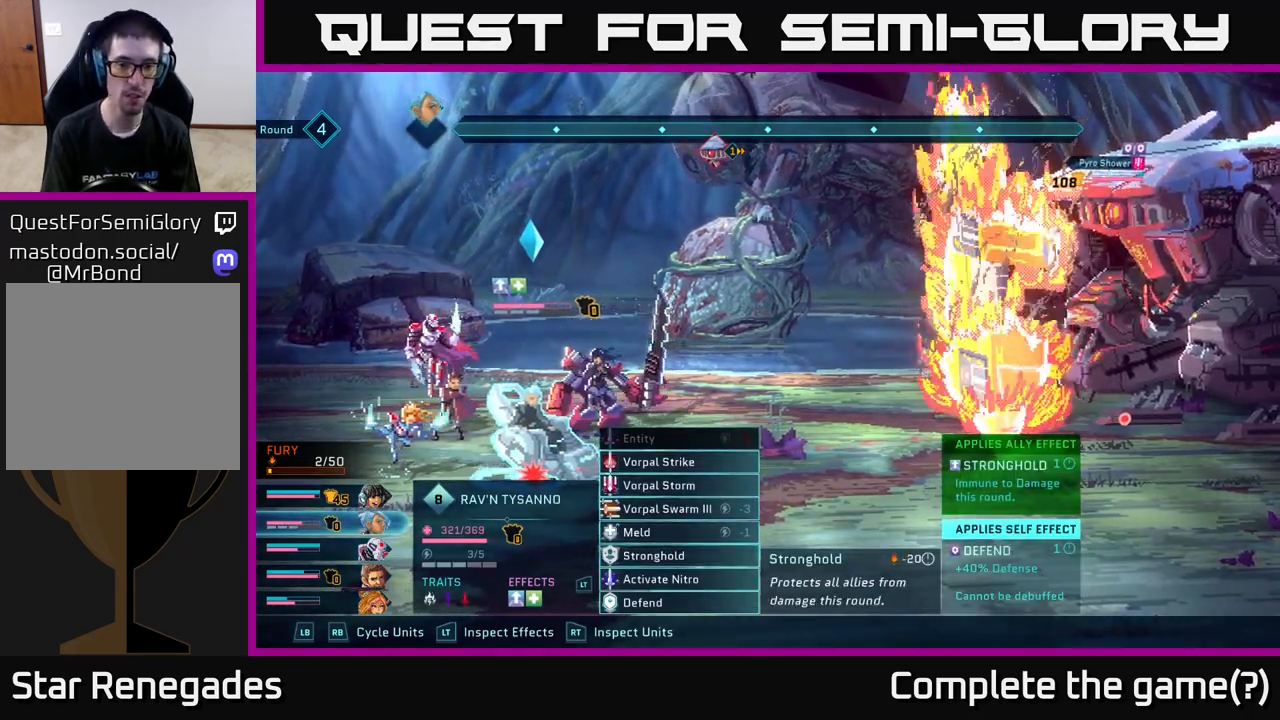
{"buttons": [], "left_stick": "center", "right_stick": "center", "events": []}
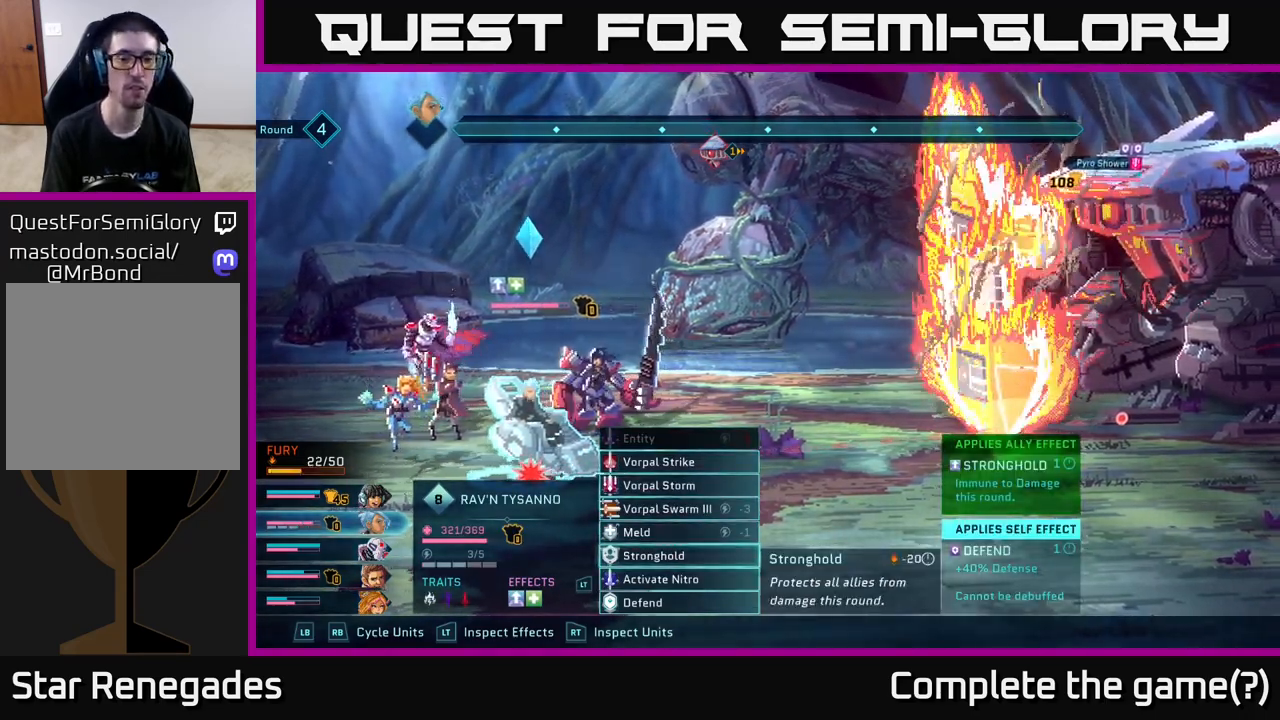
{"buttons": [], "left_stick": "center", "right_stick": "center", "events": []}
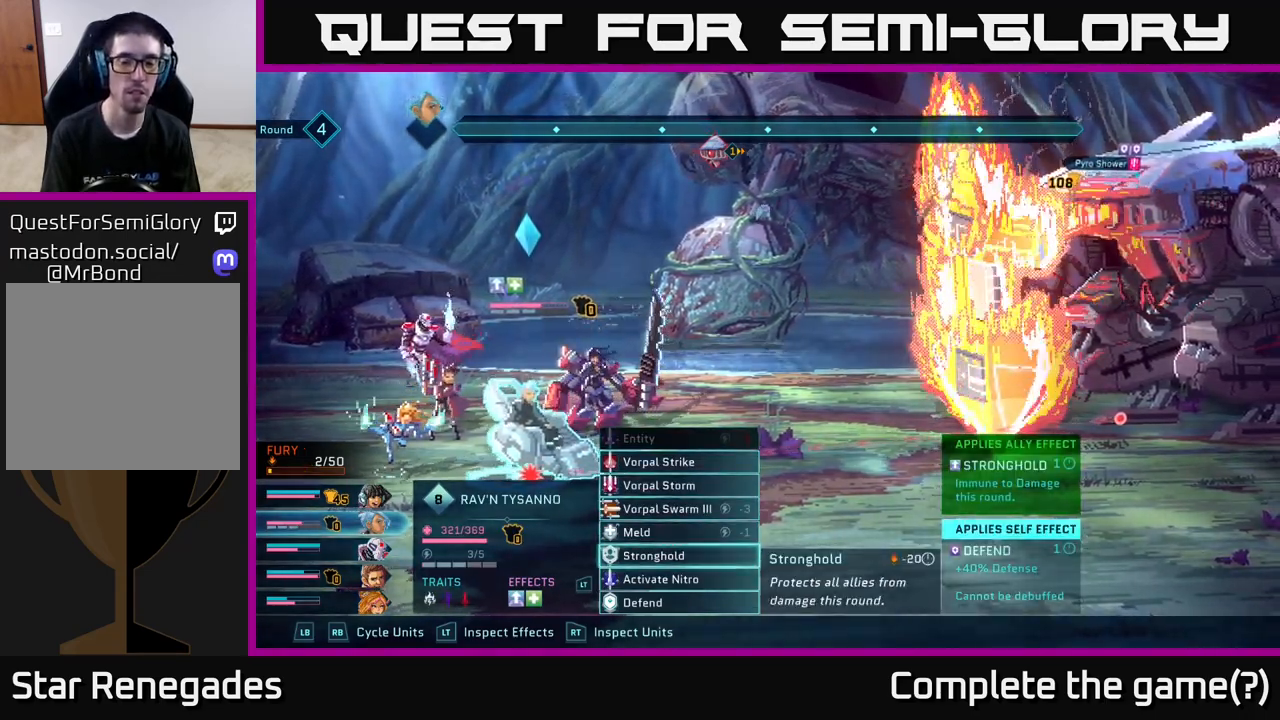
{"buttons": [], "left_stick": "center", "right_stick": "center", "events": []}
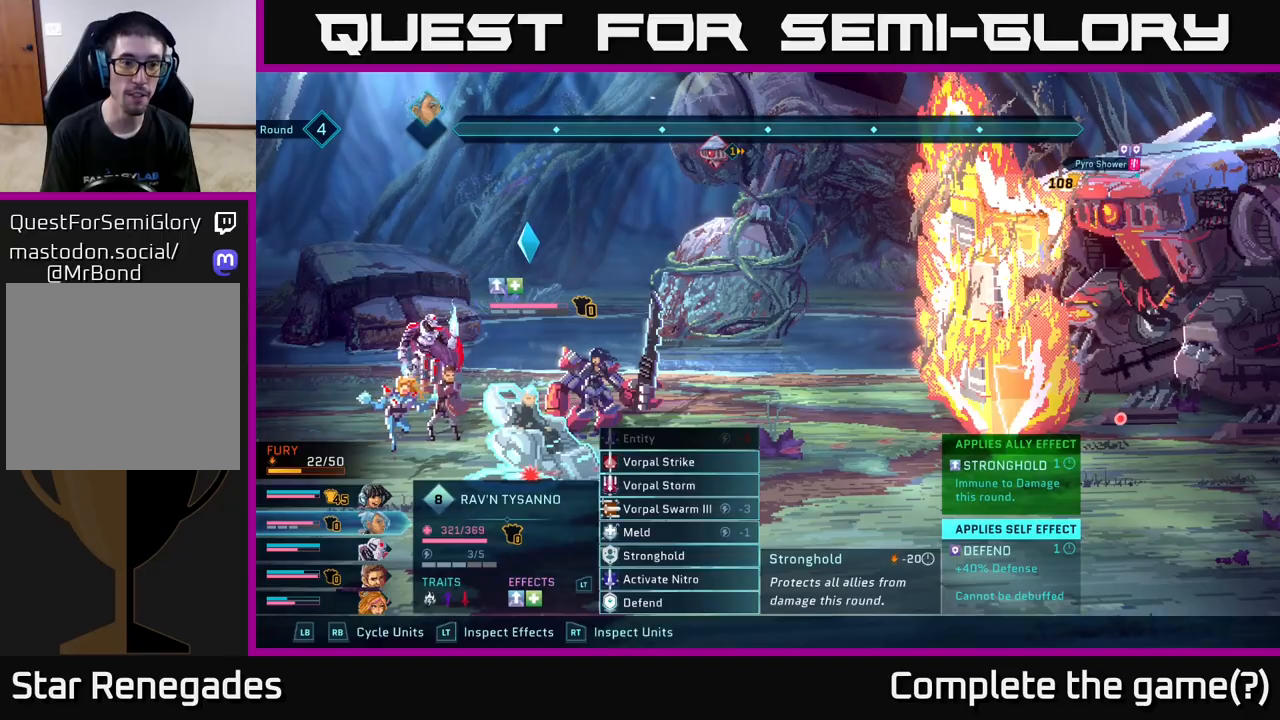
{"buttons": [], "left_stick": "center", "right_stick": "center", "events": [[183, "A", "down"], [300, "A", "up"]]}
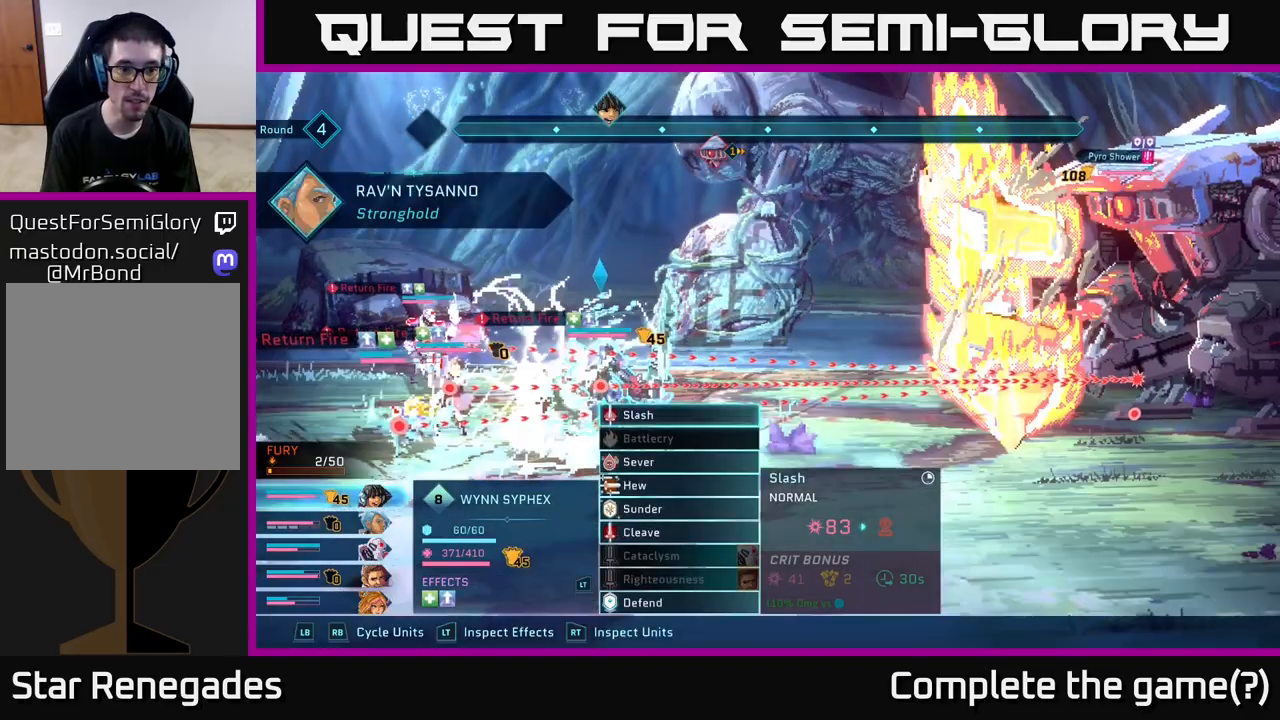
{"buttons": [], "left_stick": "center", "right_stick": "center", "events": []}
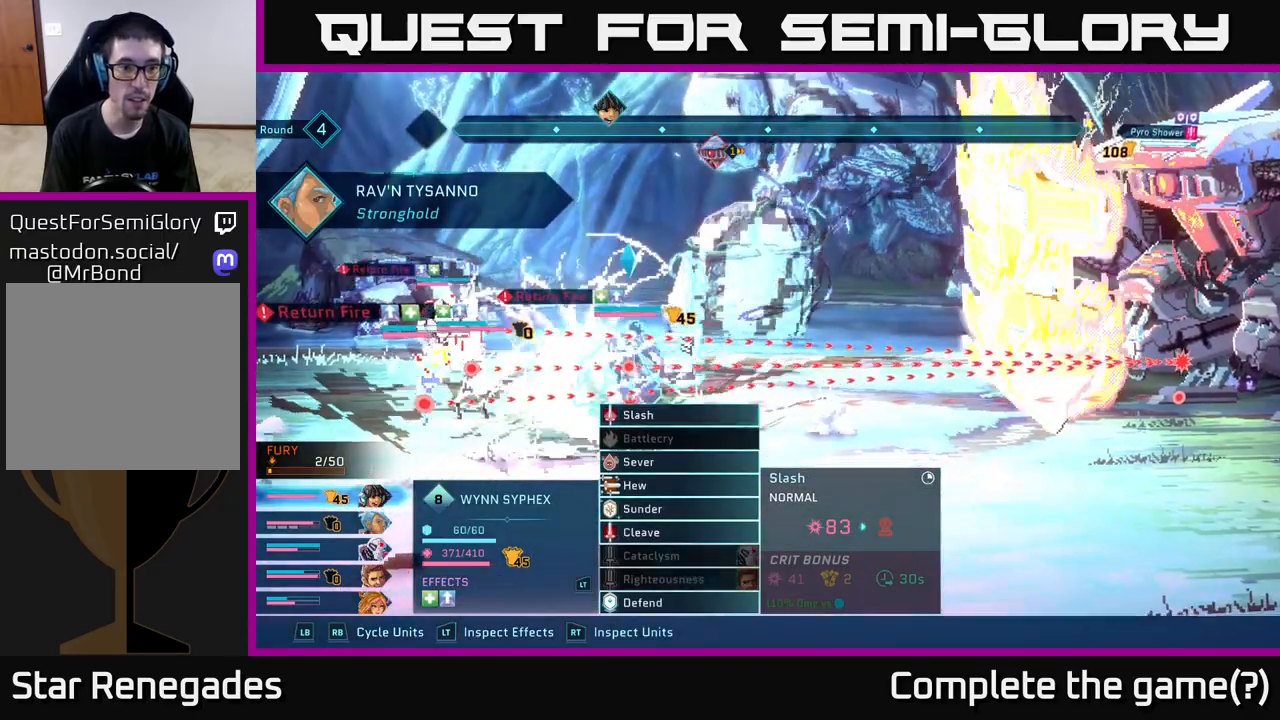
{"buttons": [], "left_stick": "center", "right_stick": "center", "events": []}
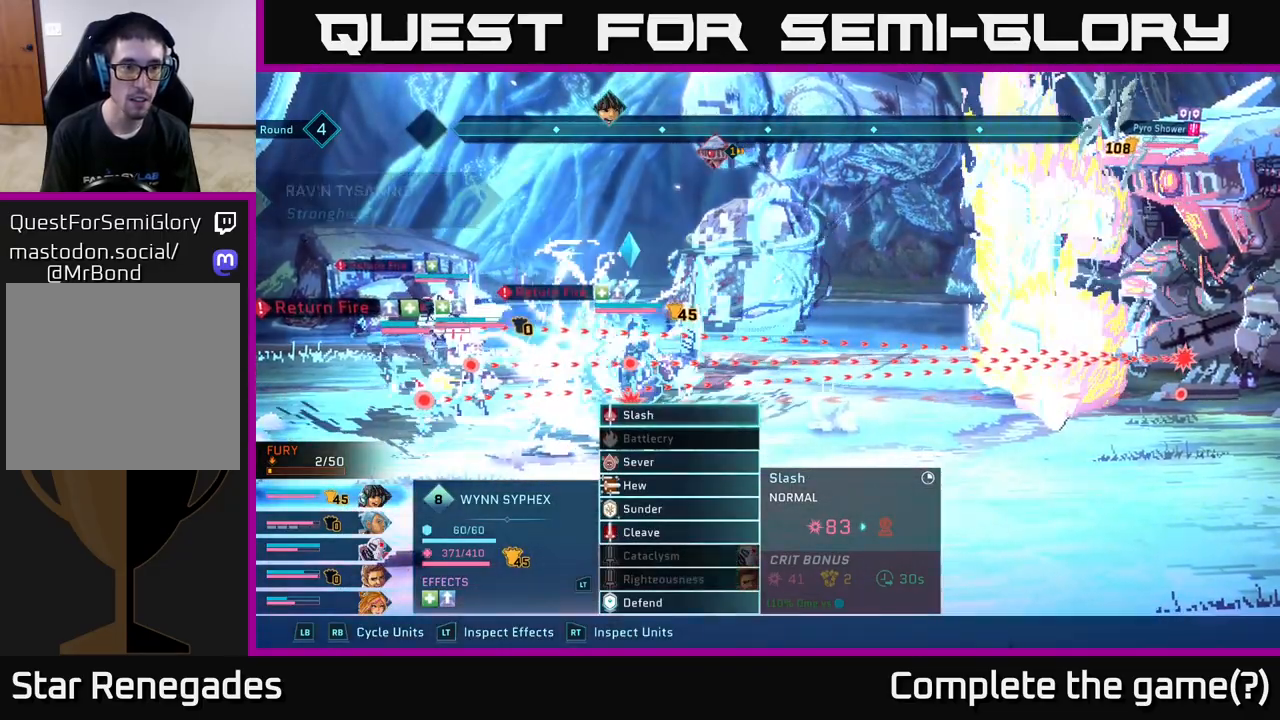
{"buttons": [], "left_stick": "center", "right_stick": "center", "events": []}
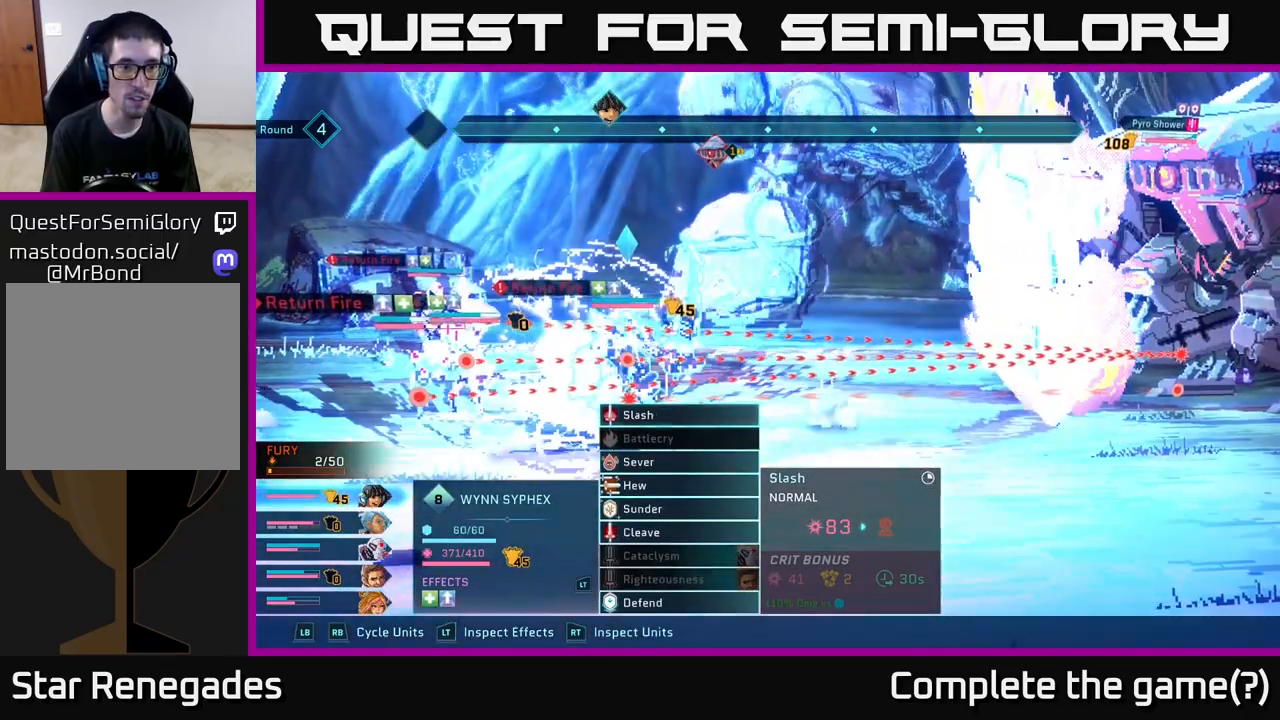
{"buttons": [], "left_stick": "center", "right_stick": "center", "events": []}
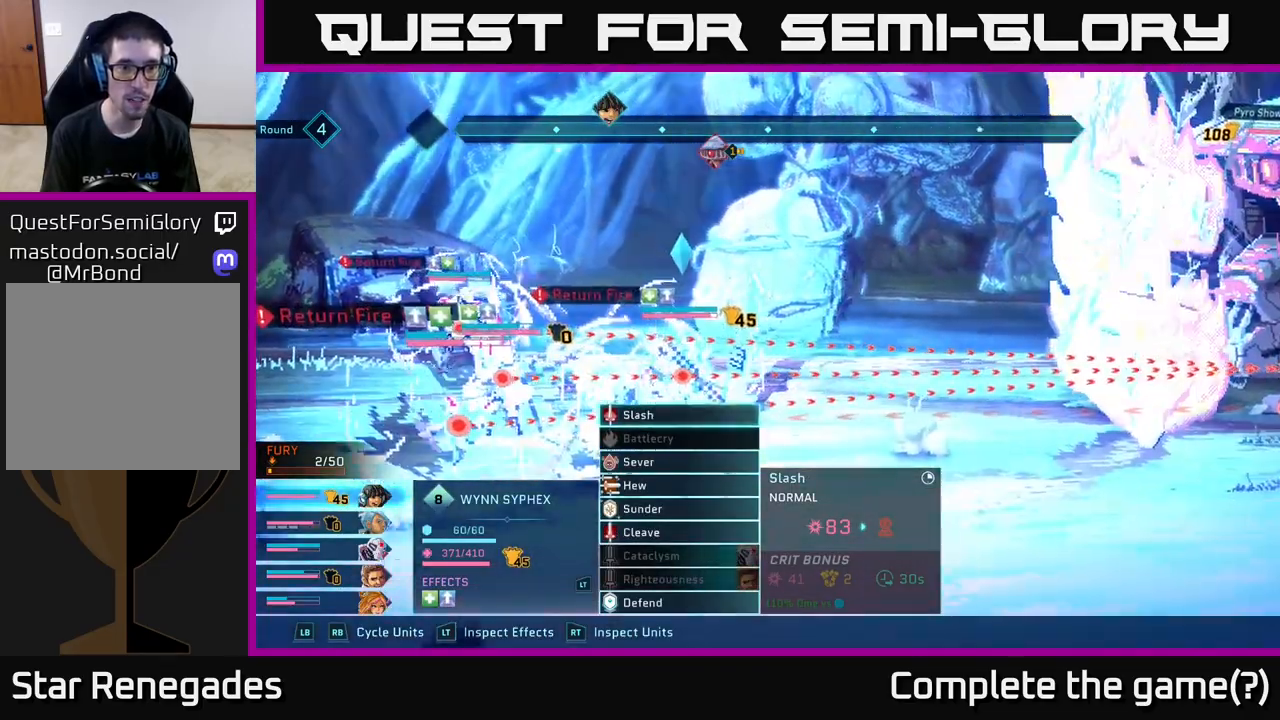
{"buttons": [], "left_stick": "center", "right_stick": "center", "events": []}
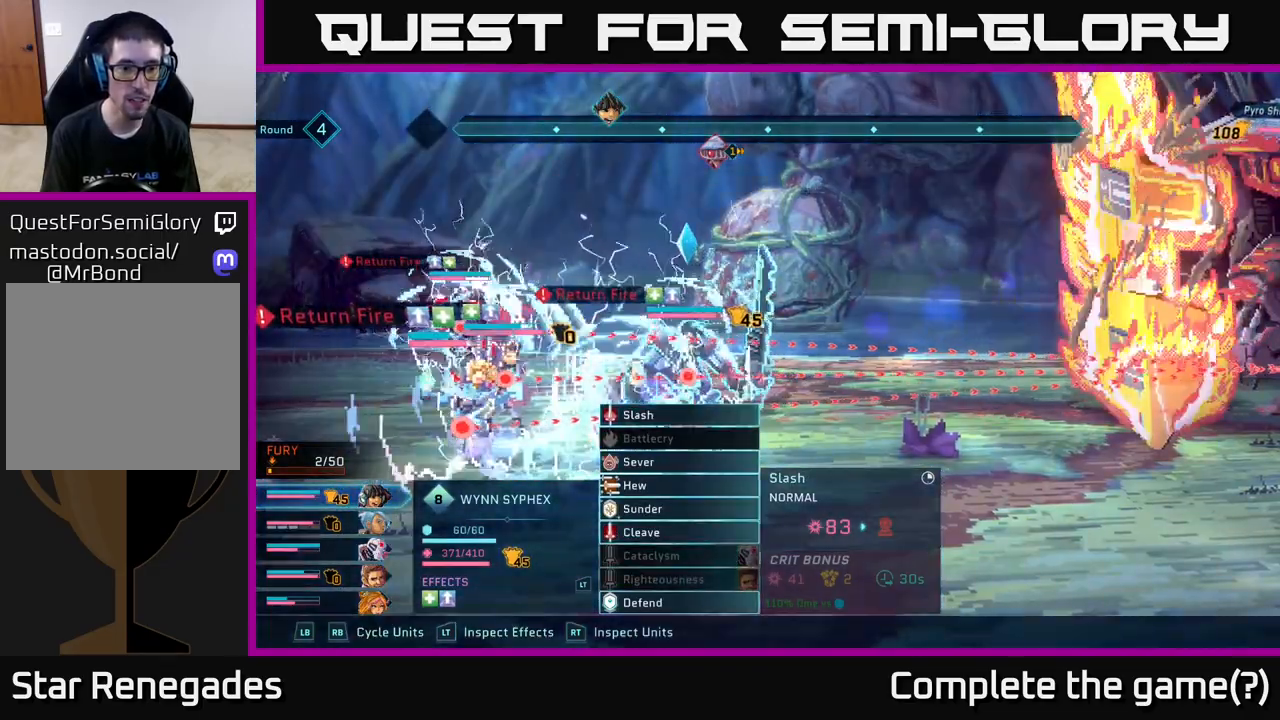
{"buttons": [], "left_stick": "center", "right_stick": "center", "events": []}
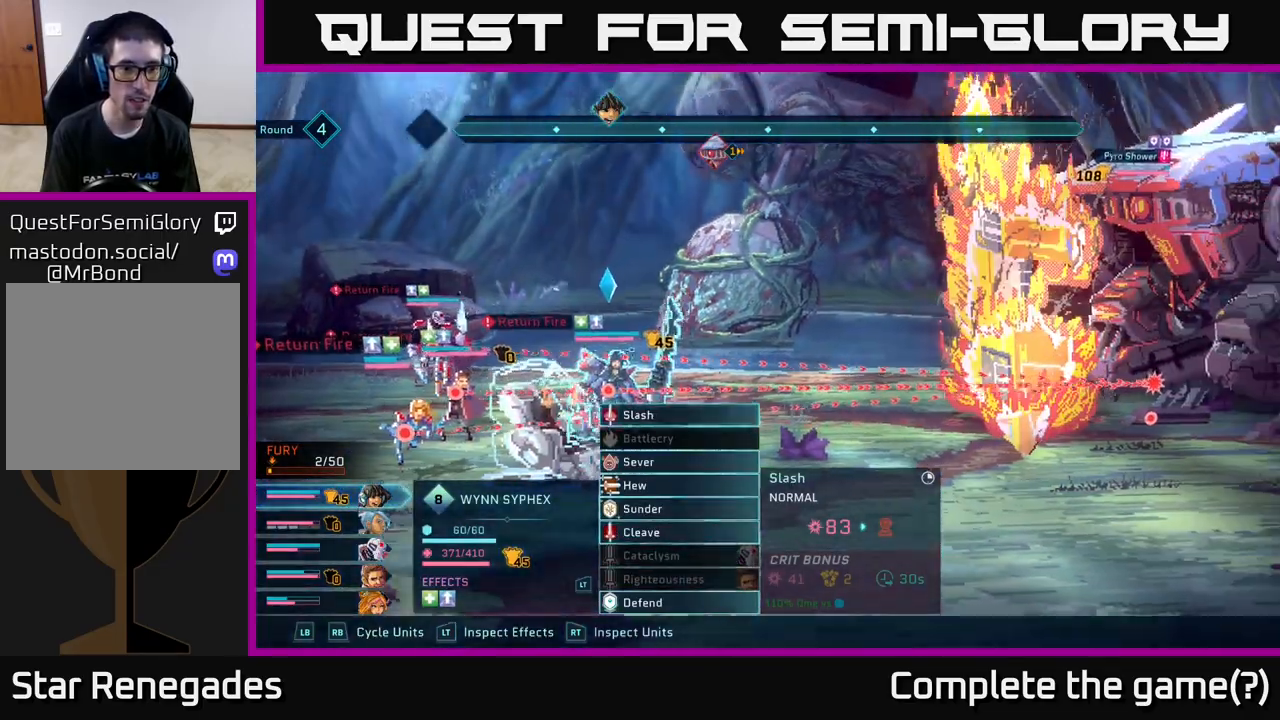
{"buttons": ["R2"], "left_stick": "center", "right_stick": "center", "events": [[467, "R2", "down"]]}
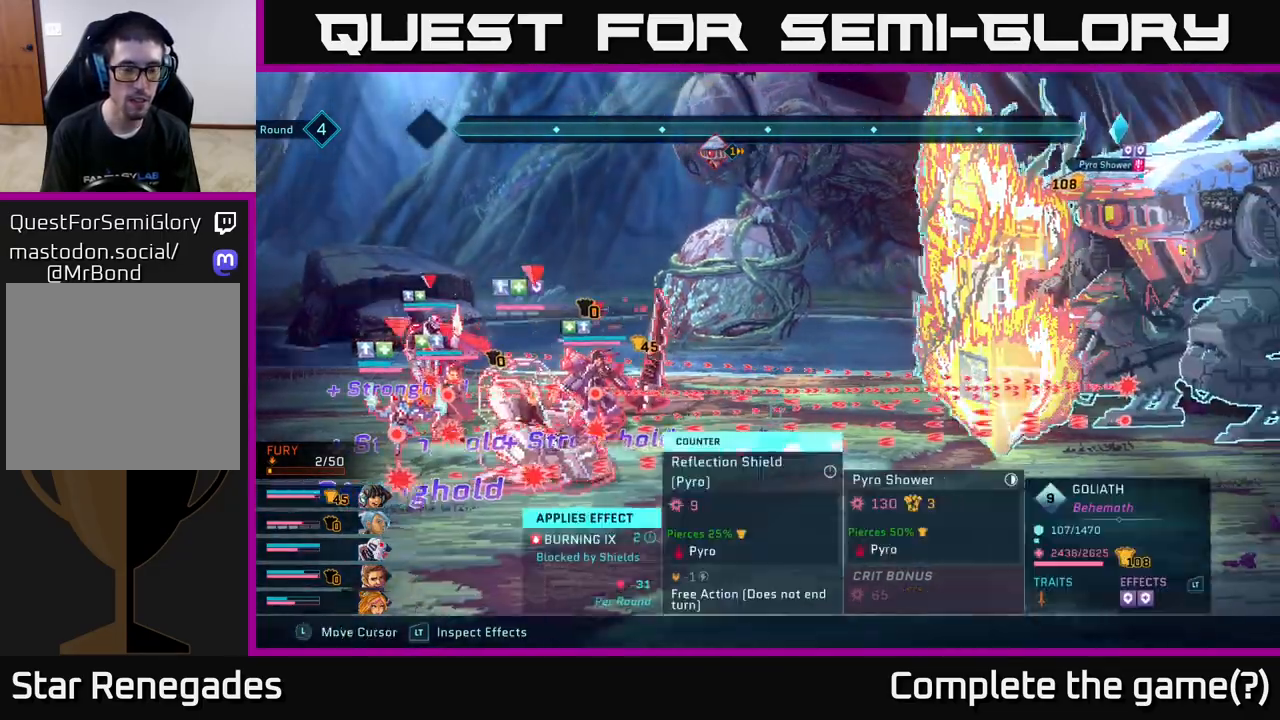
{"buttons": ["R2"], "left_stick": "center", "right_stick": "center", "events": []}
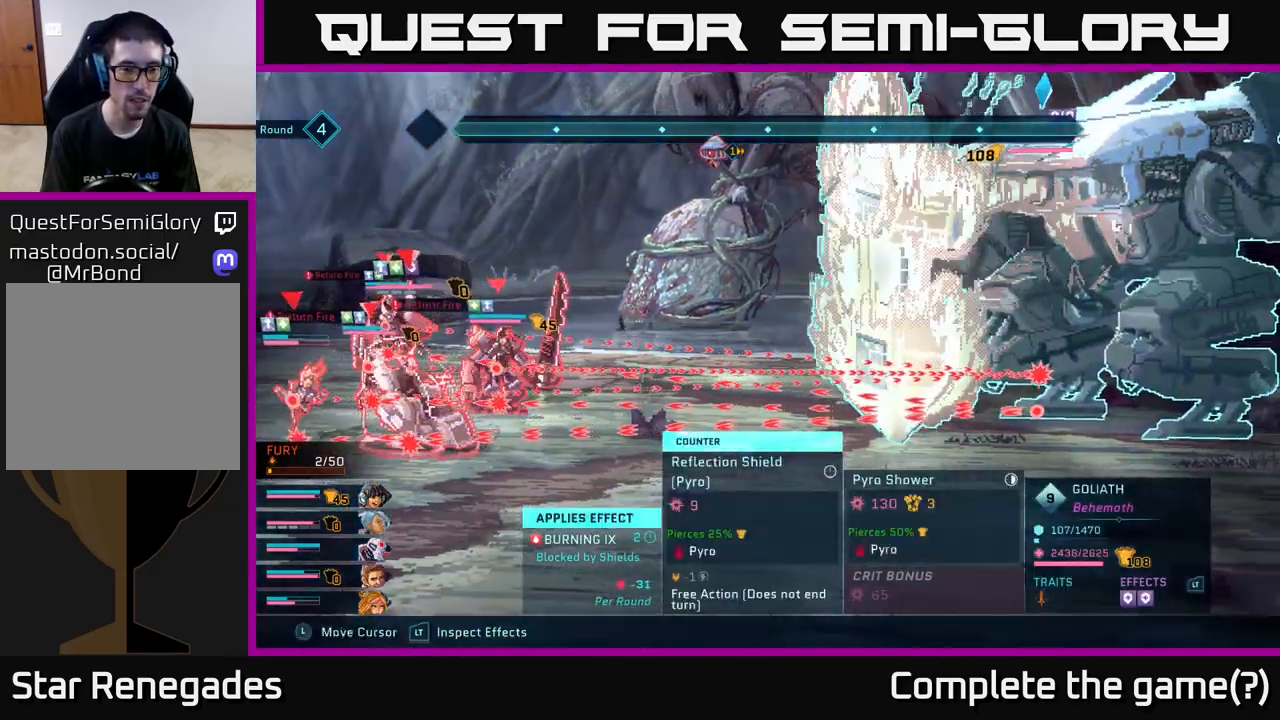
{"buttons": ["R2"], "left_stick": "left", "right_stick": "center", "events": [[383, "left_stick", "left"]]}
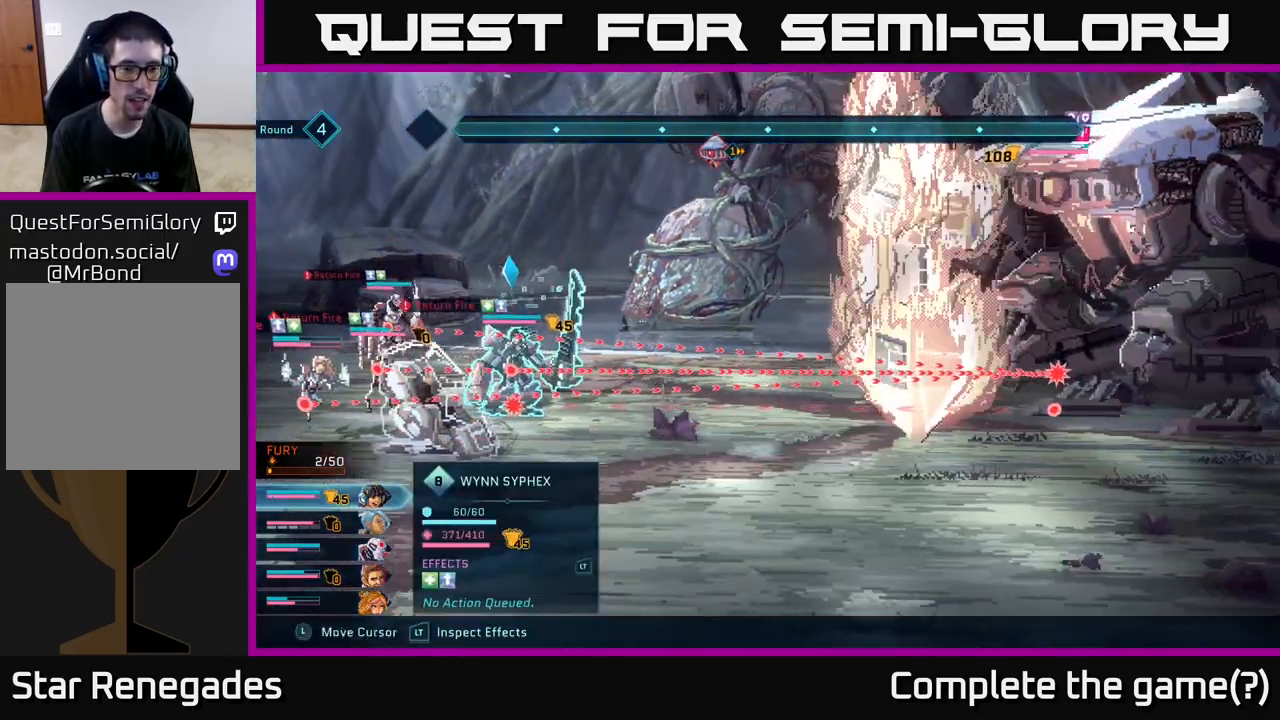
{"buttons": ["R2"], "left_stick": "center", "right_stick": "center", "events": [[50, "left_stick", "center"]]}
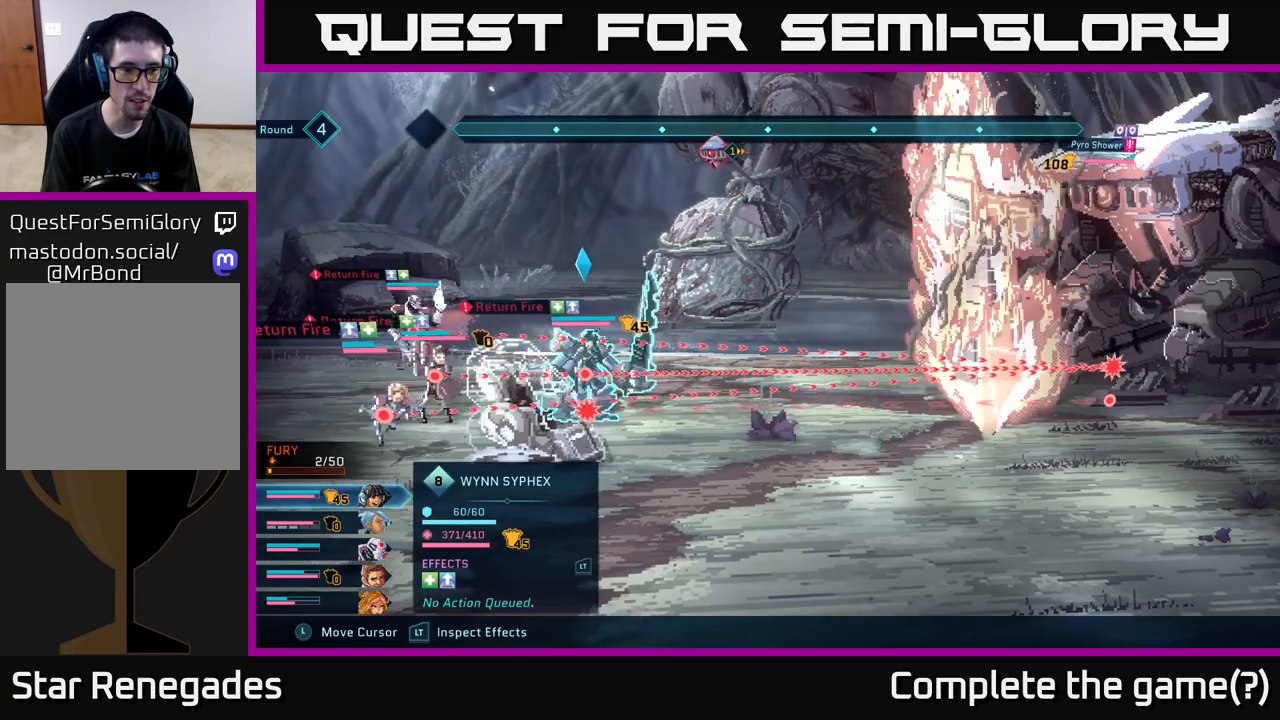
{"buttons": ["R2"], "left_stick": "center", "right_stick": "center", "events": [[33, "left_stick", "down"], [233, "left_stick", "center"]]}
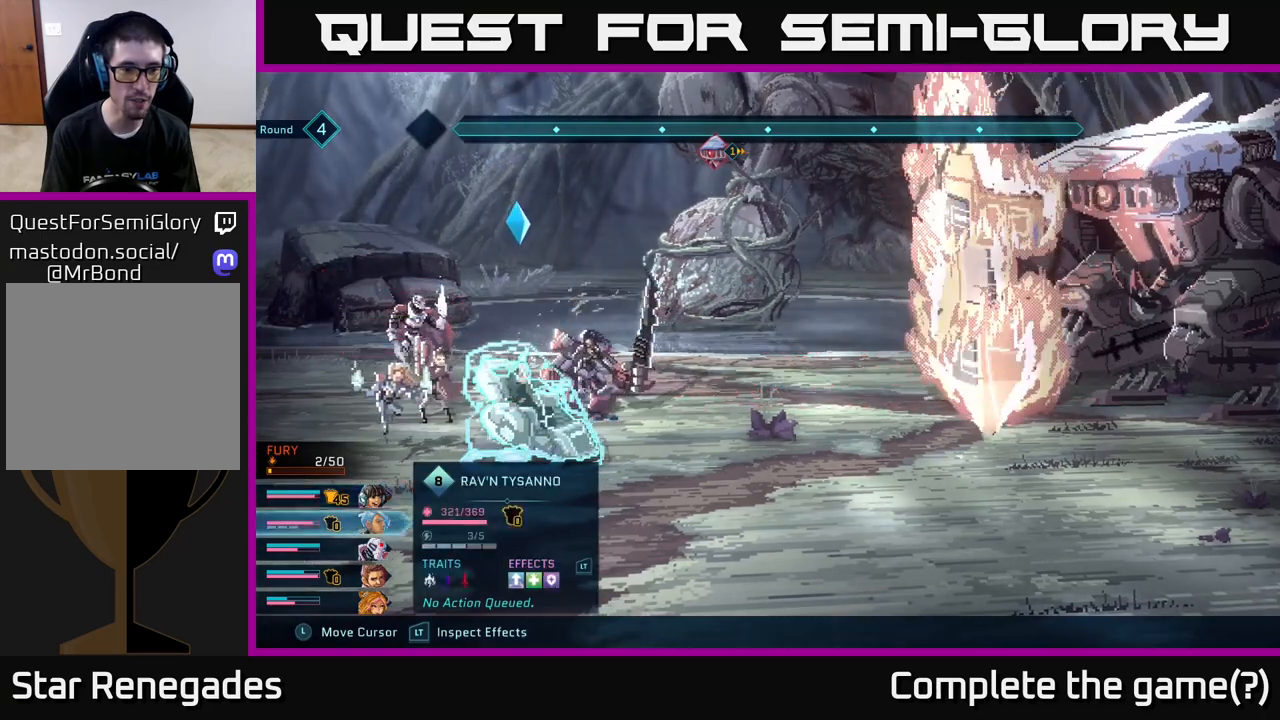
{"buttons": ["R2"], "left_stick": "center", "right_stick": "center", "events": []}
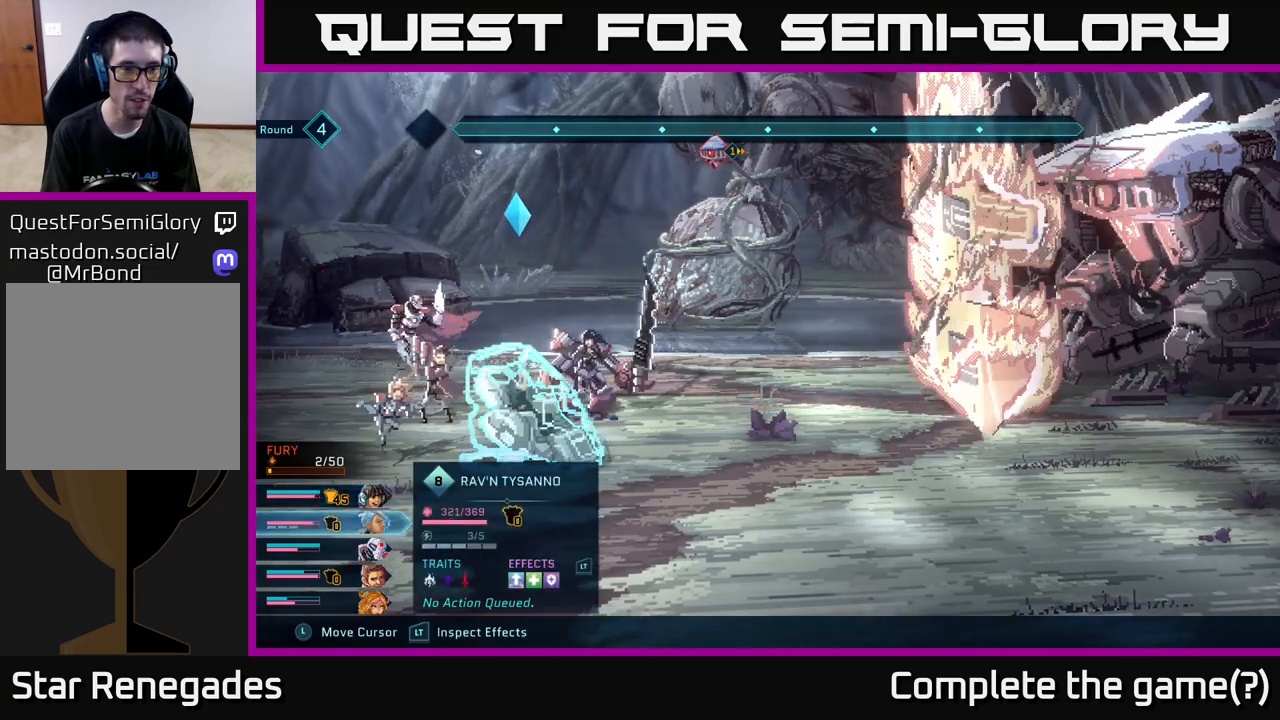
{"buttons": [], "left_stick": "center", "right_stick": "center", "events": [[200, "R2", "up"]]}